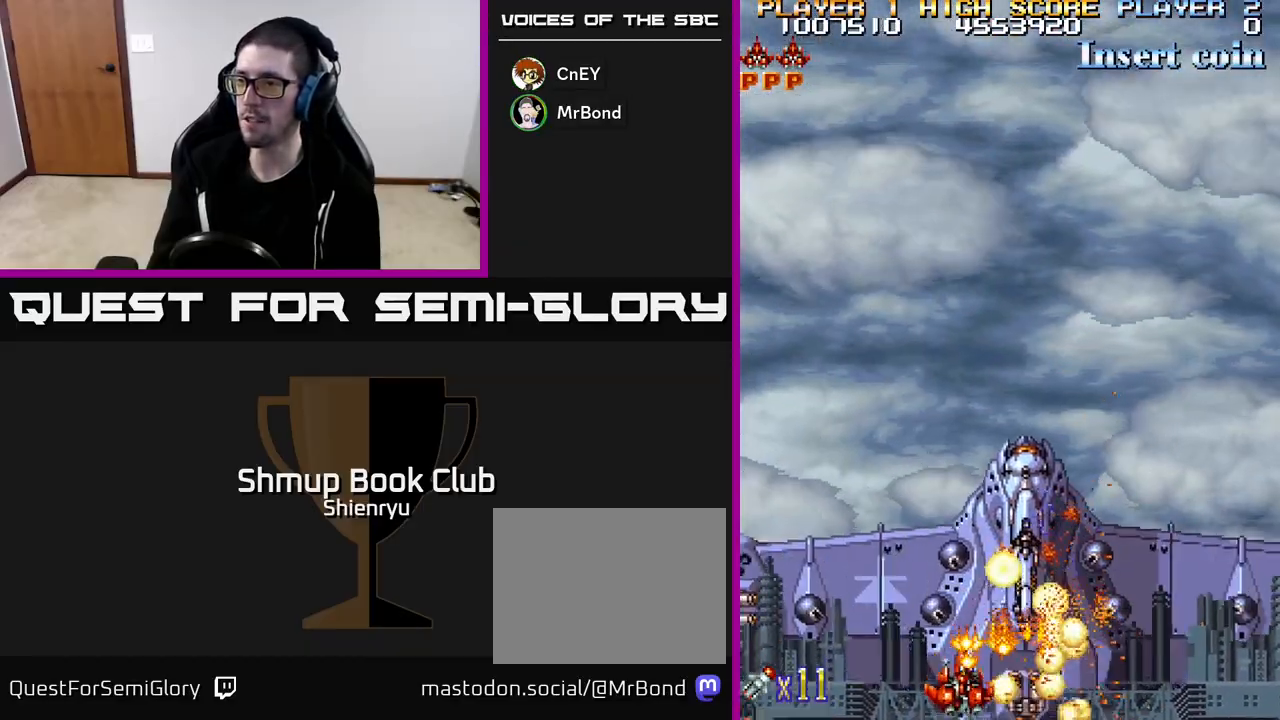
Gameplay with a controller (Xbox layout); each line is a JSON object with the inputs held at the frame after it. "events" lists button and stick changes between this image and that frame as [ms after this image, input, new state], when the widget could be followed in between. Not read: right_stick.
{"buttons": ["R2", "DPAD_LEFT"], "left_stick": "center", "events": [[50, "DPAD_LEFT", "up"], [83, "DPAD_RIGHT", "down"], [317, "DPAD_RIGHT", "up"], [333, "DPAD_UP", "down"], [350, "DPAD_LEFT", "down"], [383, "DPAD_UP", "up"]]}
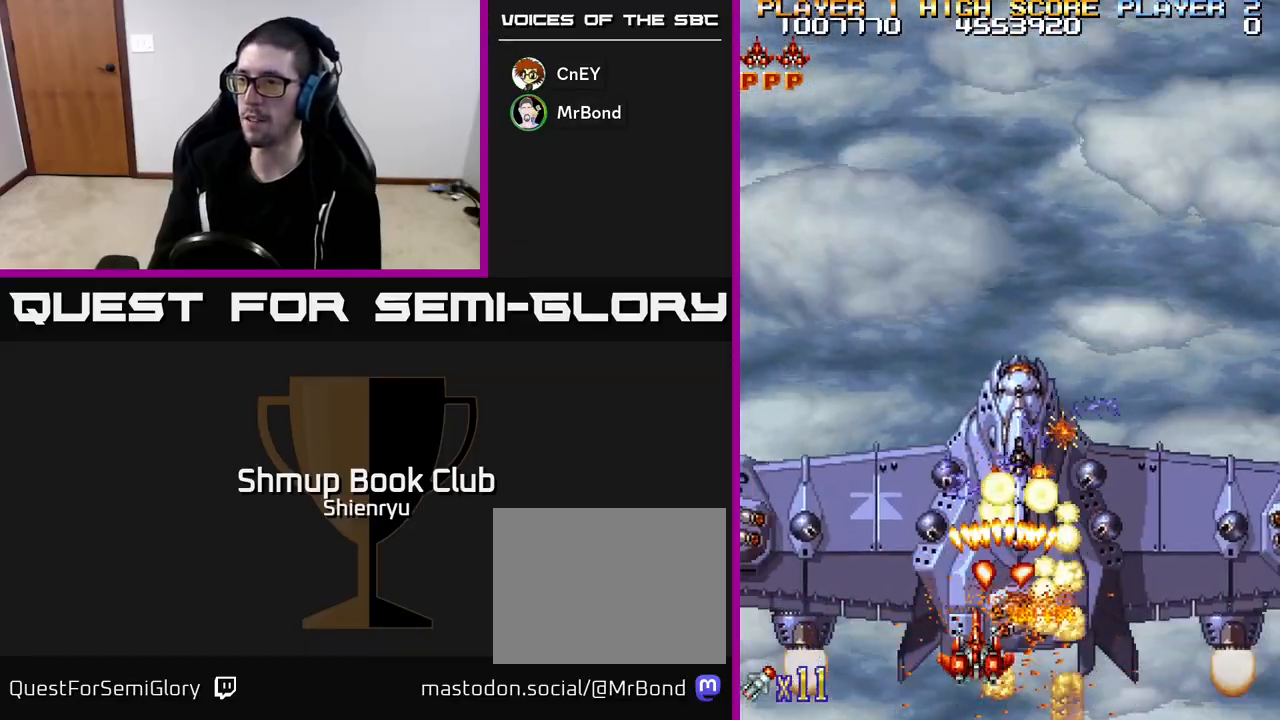
{"buttons": ["R2", "DPAD_LEFT"], "left_stick": "center", "events": [[33, "DPAD_DOWN", "down"], [83, "DPAD_LEFT", "up"], [267, "DPAD_DOWN", "up"], [333, "DPAD_UP", "down"], [467, "DPAD_LEFT", "down"], [500, "DPAD_UP", "up"]]}
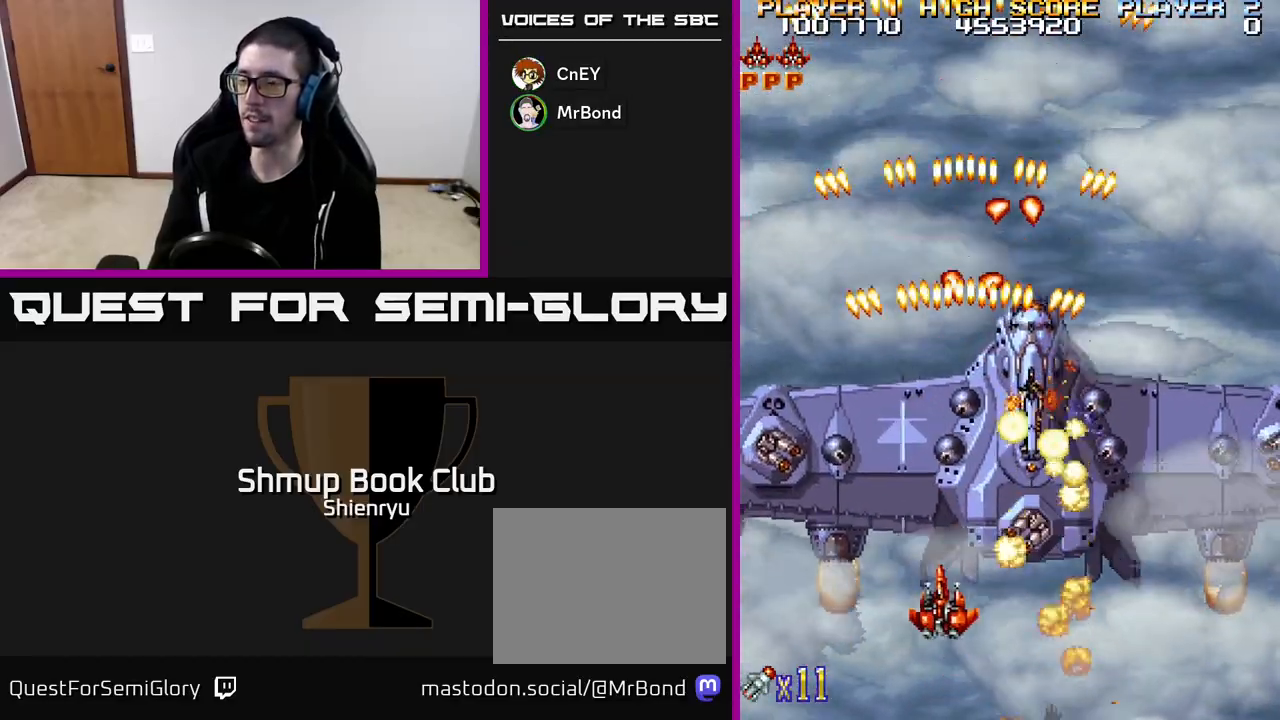
{"buttons": ["R2"], "left_stick": "center", "events": [[250, "DPAD_UP", "down"], [450, "DPAD_UP", "up"], [483, "DPAD_LEFT", "up"]]}
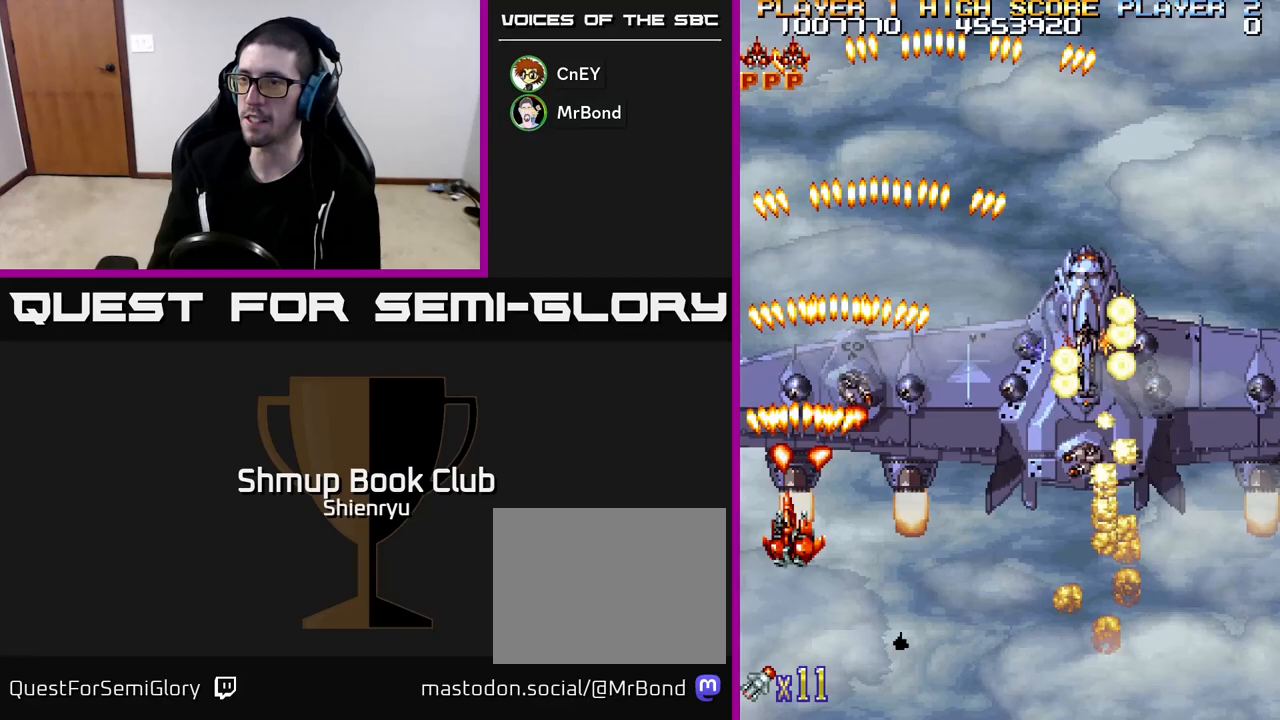
{"buttons": ["R2"], "left_stick": "center", "events": [[267, "DPAD_RIGHT", "down"], [500, "DPAD_RIGHT", "up"]]}
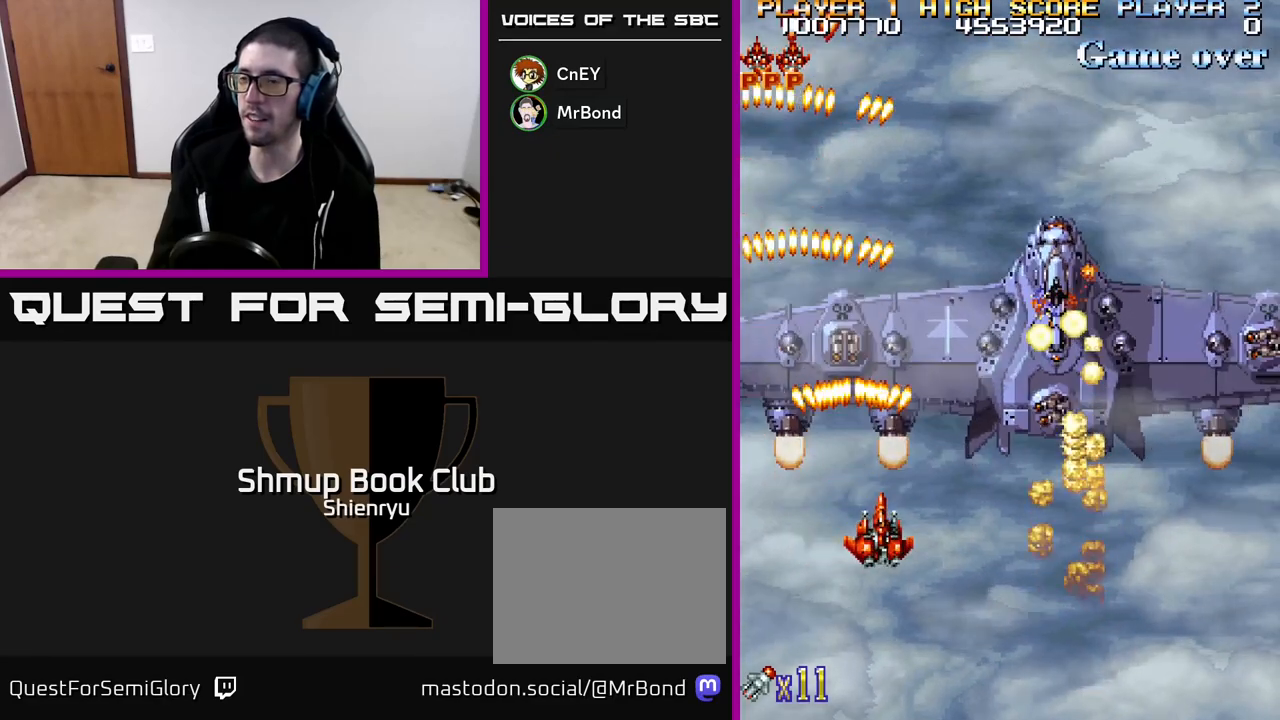
{"buttons": ["R2"], "left_stick": "center", "events": [[83, "DPAD_LEFT", "down"], [217, "DPAD_DOWN", "down"], [217, "DPAD_LEFT", "up"], [250, "DPAD_RIGHT", "down"], [400, "DPAD_DOWN", "up"], [400, "DPAD_RIGHT", "up"]]}
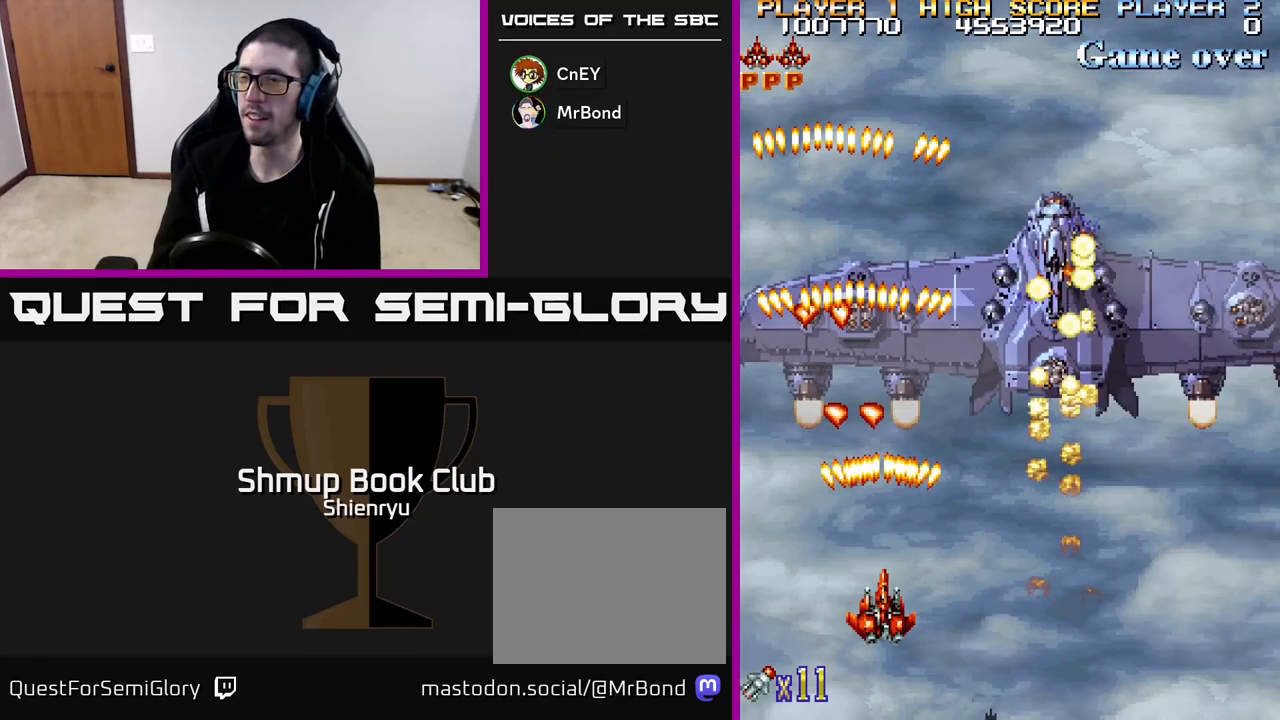
{"buttons": ["R2"], "left_stick": "center", "events": [[33, "R2", "up"], [233, "DPAD_UP", "down"], [350, "R2", "down"], [483, "DPAD_UP", "up"]]}
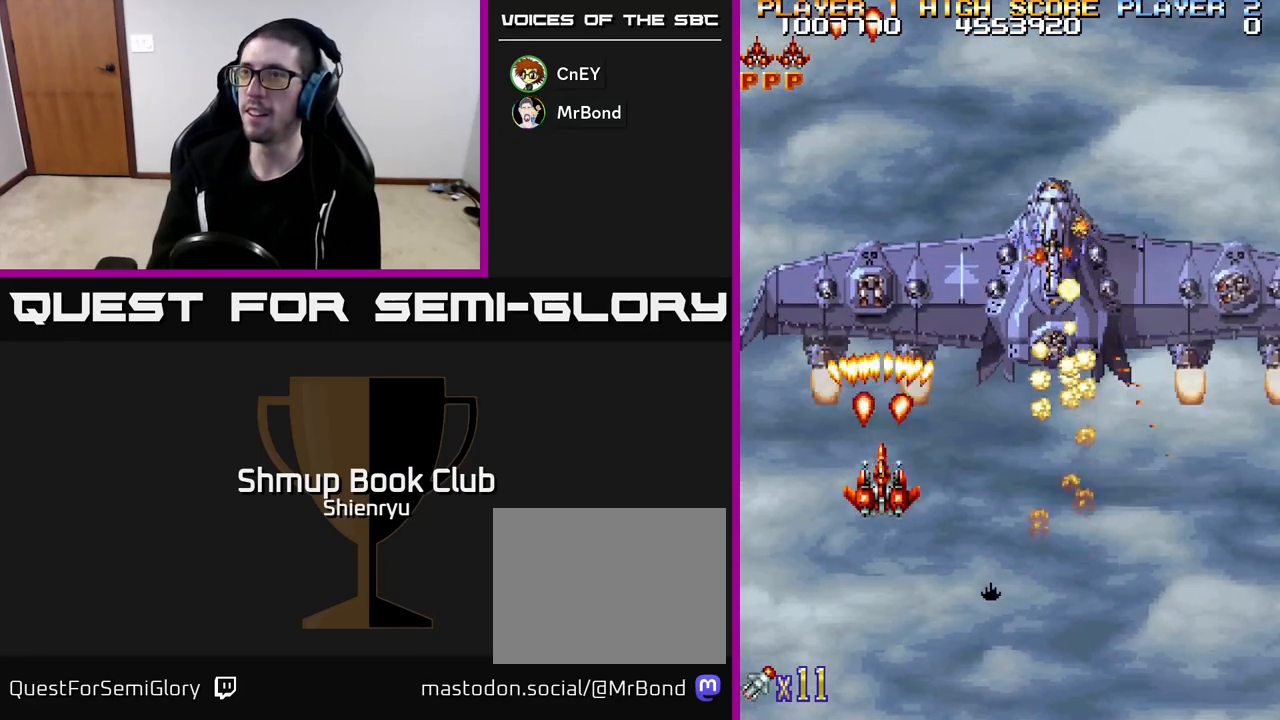
{"buttons": ["R2"], "left_stick": "center", "events": []}
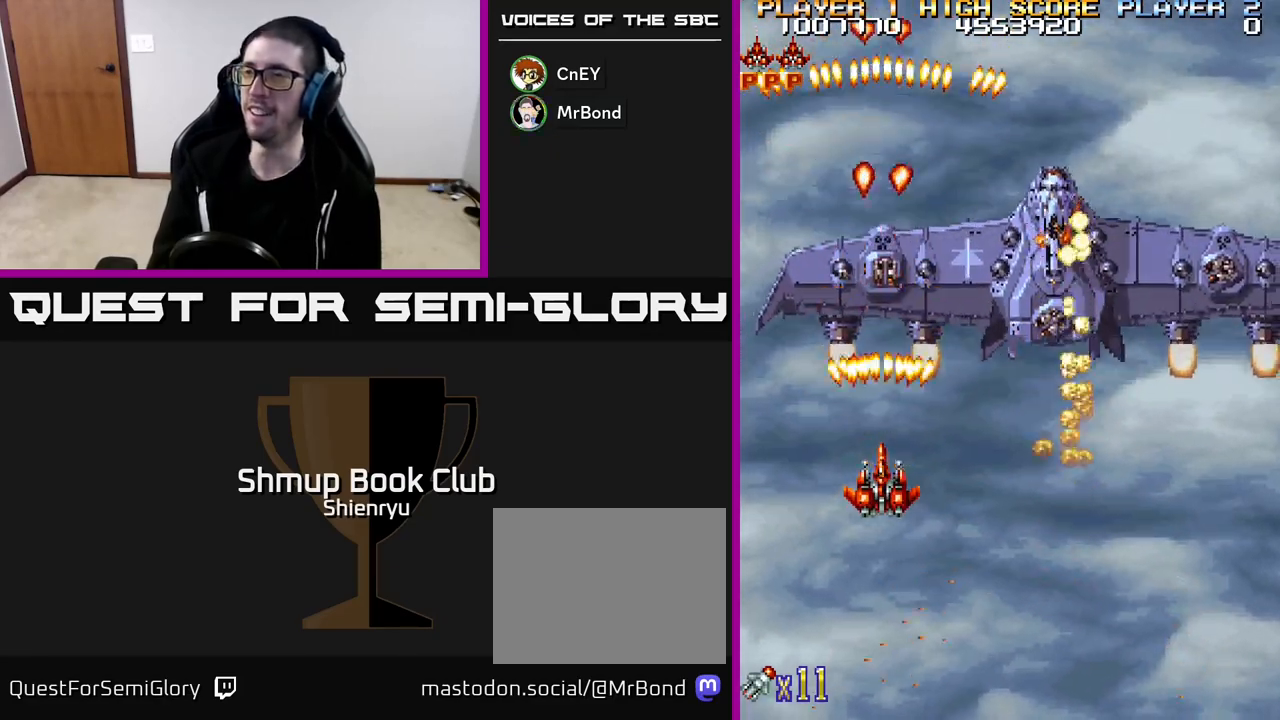
{"buttons": ["R2"], "left_stick": "center", "events": [[100, "DPAD_DOWN", "down"], [167, "DPAD_RIGHT", "down"], [367, "DPAD_RIGHT", "up"], [383, "DPAD_DOWN", "up"]]}
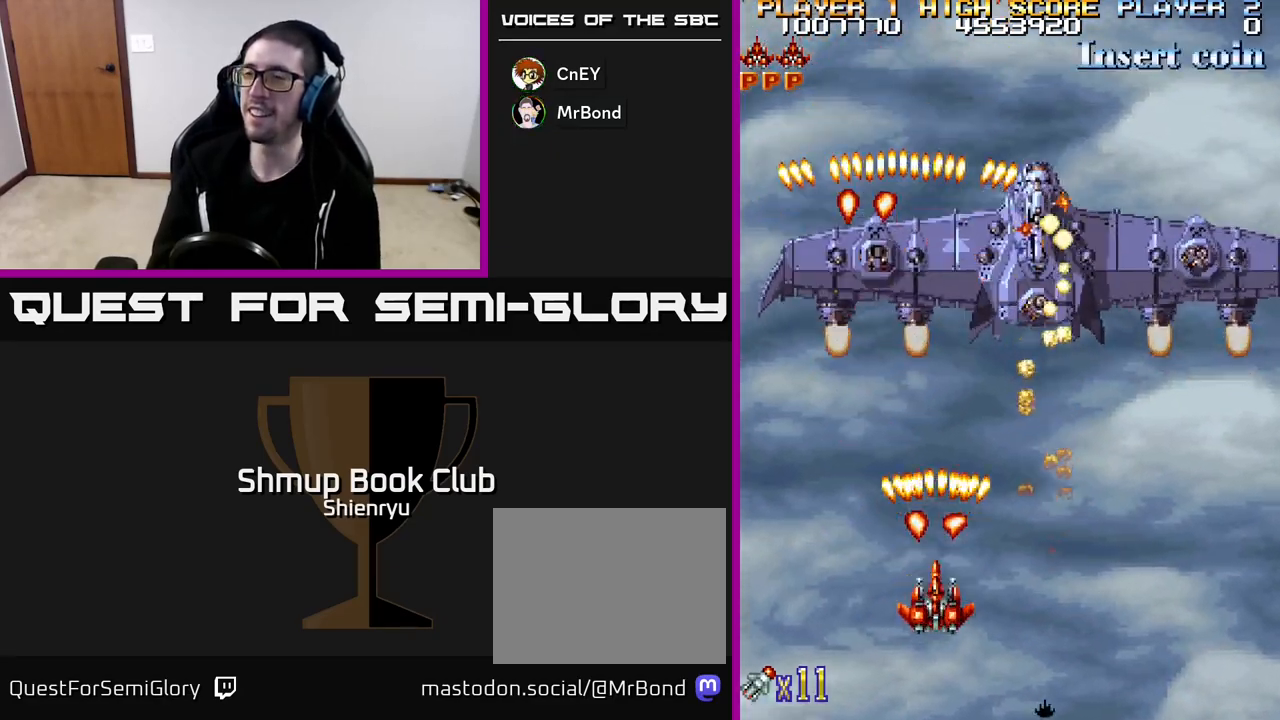
{"buttons": ["R2", "DPAD_UP", "DPAD_LEFT"], "left_stick": "center", "events": [[200, "DPAD_RIGHT", "down"], [317, "DPAD_RIGHT", "up"], [350, "DPAD_UP", "down"], [383, "DPAD_LEFT", "down"]]}
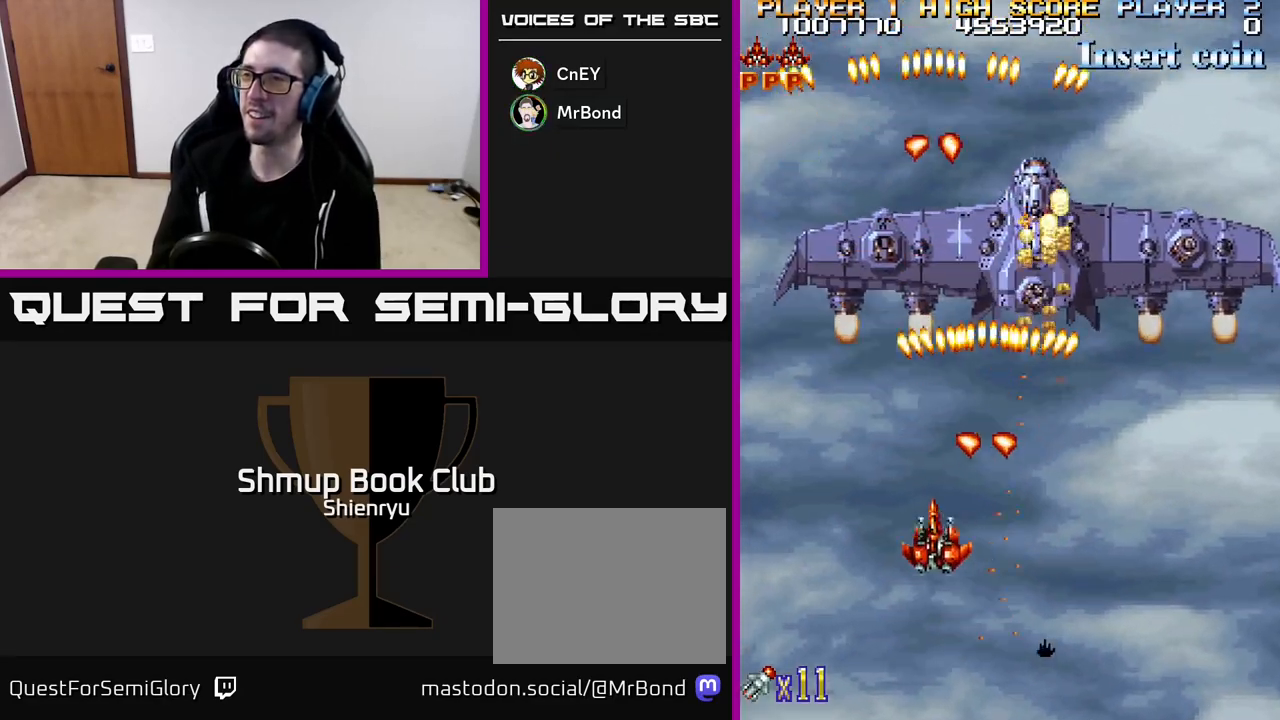
{"buttons": ["R2", "DPAD_RIGHT"], "left_stick": "center", "events": [[33, "DPAD_LEFT", "up"], [217, "DPAD_UP", "up"], [283, "DPAD_DOWN", "down"], [417, "DPAD_RIGHT", "down"], [483, "DPAD_DOWN", "up"]]}
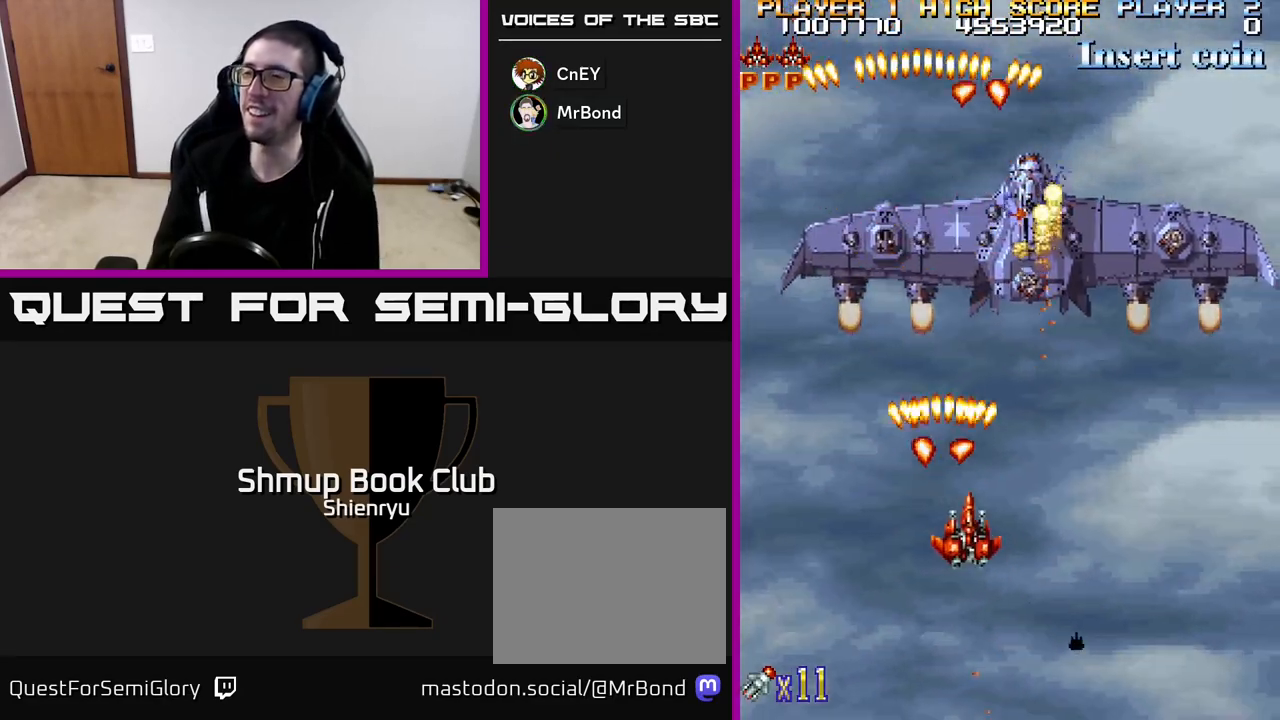
{"buttons": ["R2", "DPAD_RIGHT"], "left_stick": "center", "events": []}
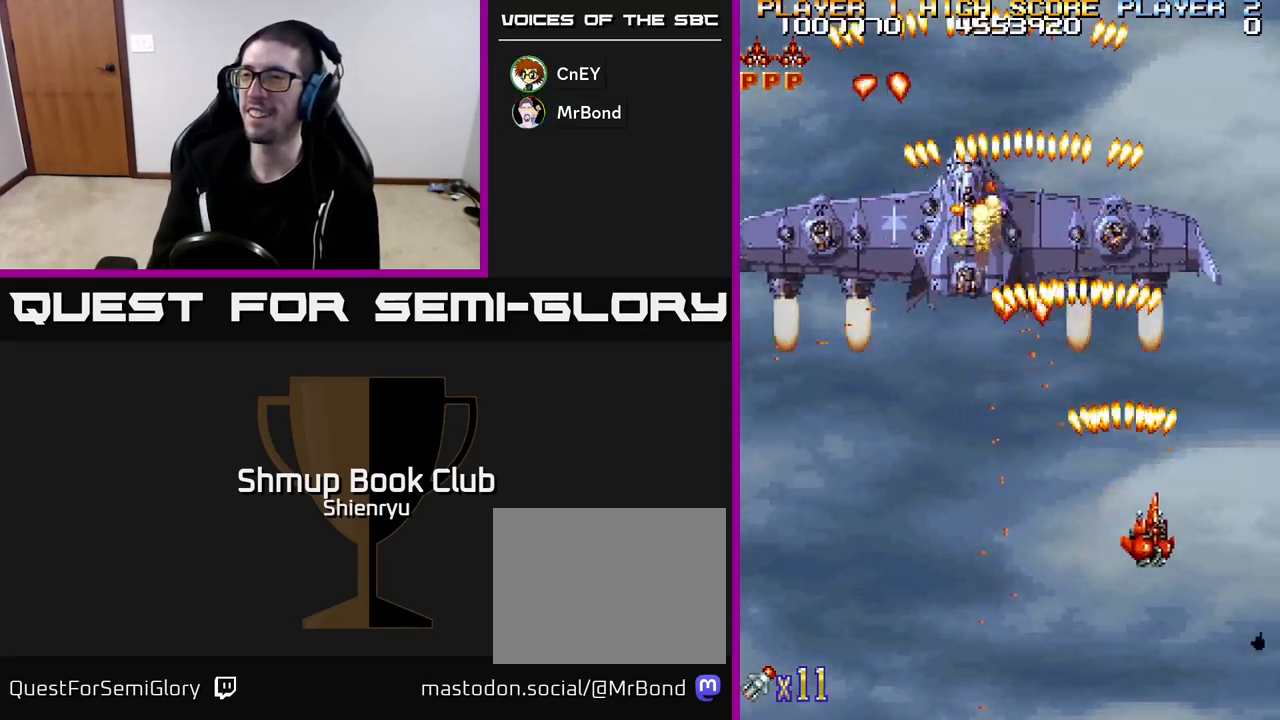
{"buttons": ["R2", "DPAD_LEFT"], "left_stick": "center", "events": [[117, "DPAD_RIGHT", "up"], [167, "DPAD_LEFT", "down"]]}
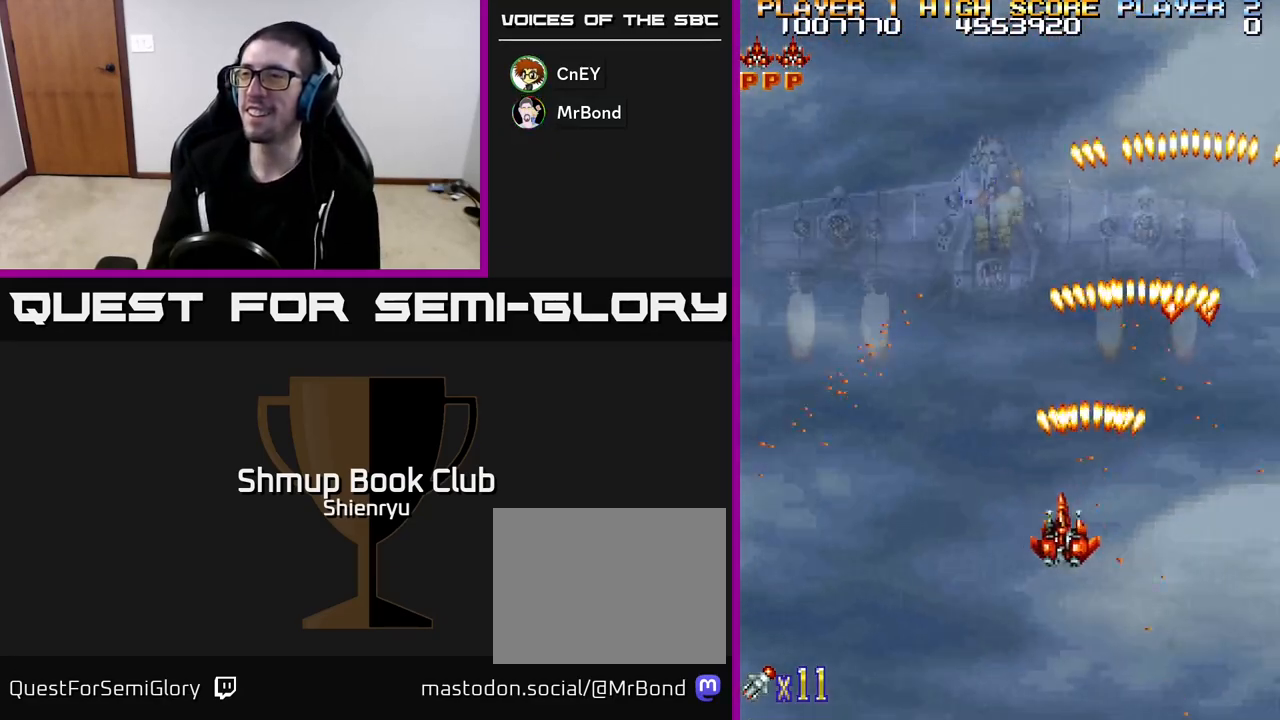
{"buttons": ["DPAD_LEFT"], "left_stick": "center", "events": [[317, "R2", "up"]]}
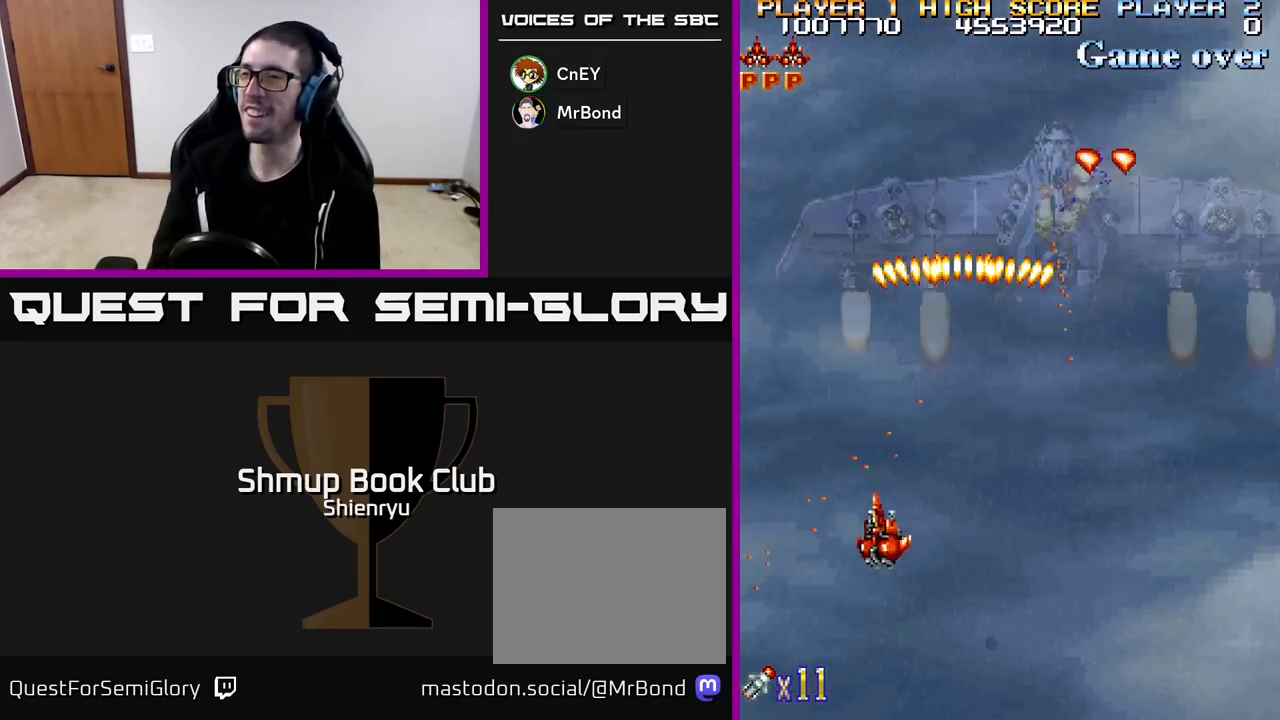
{"buttons": ["R2"], "left_stick": "center", "events": [[17, "R2", "down"], [117, "DPAD_LEFT", "up"], [167, "DPAD_RIGHT", "down"], [317, "DPAD_RIGHT", "up"]]}
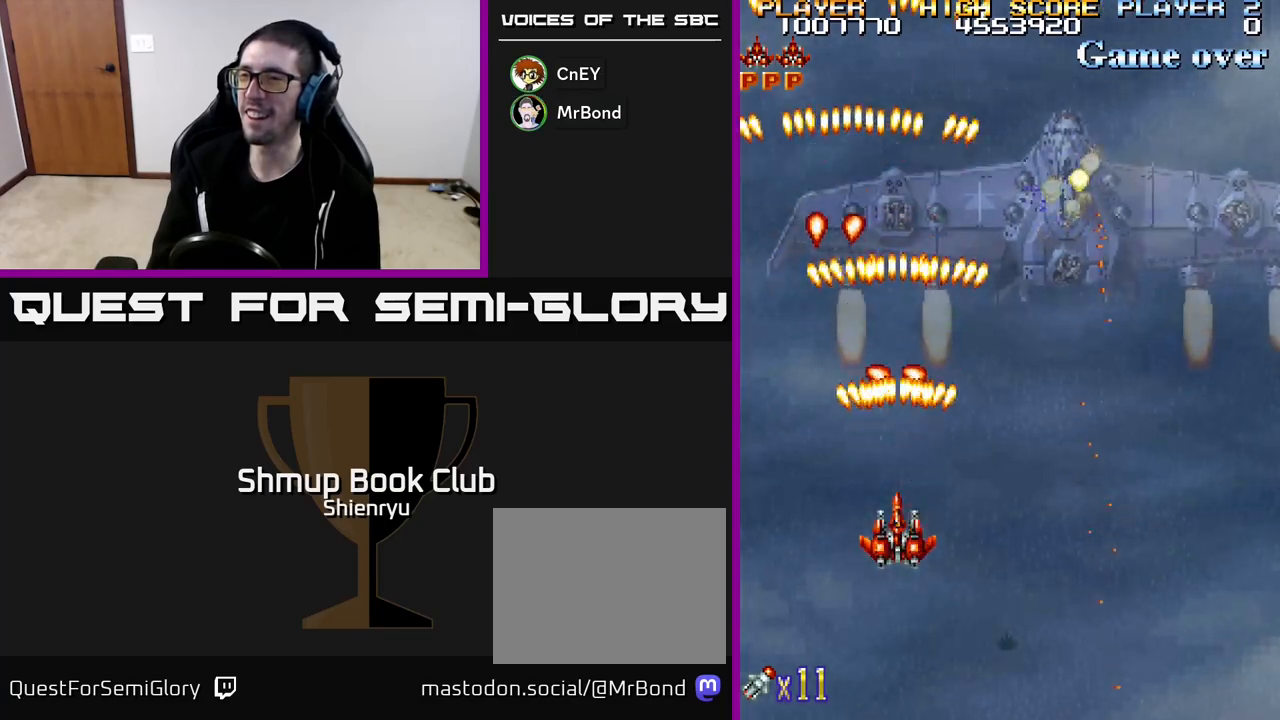
{"buttons": ["R2"], "left_stick": "center", "events": []}
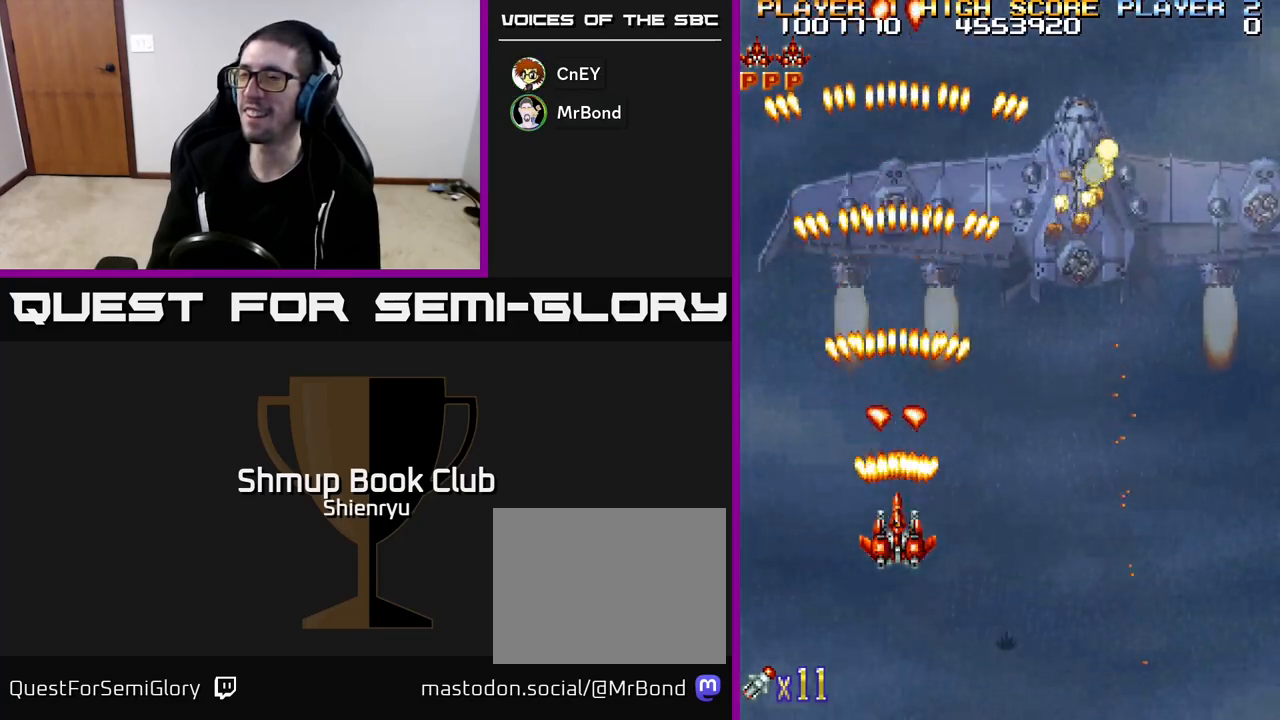
{"buttons": ["R2"], "left_stick": "center", "events": [[317, "DPAD_UP", "down"], [467, "DPAD_UP", "up"]]}
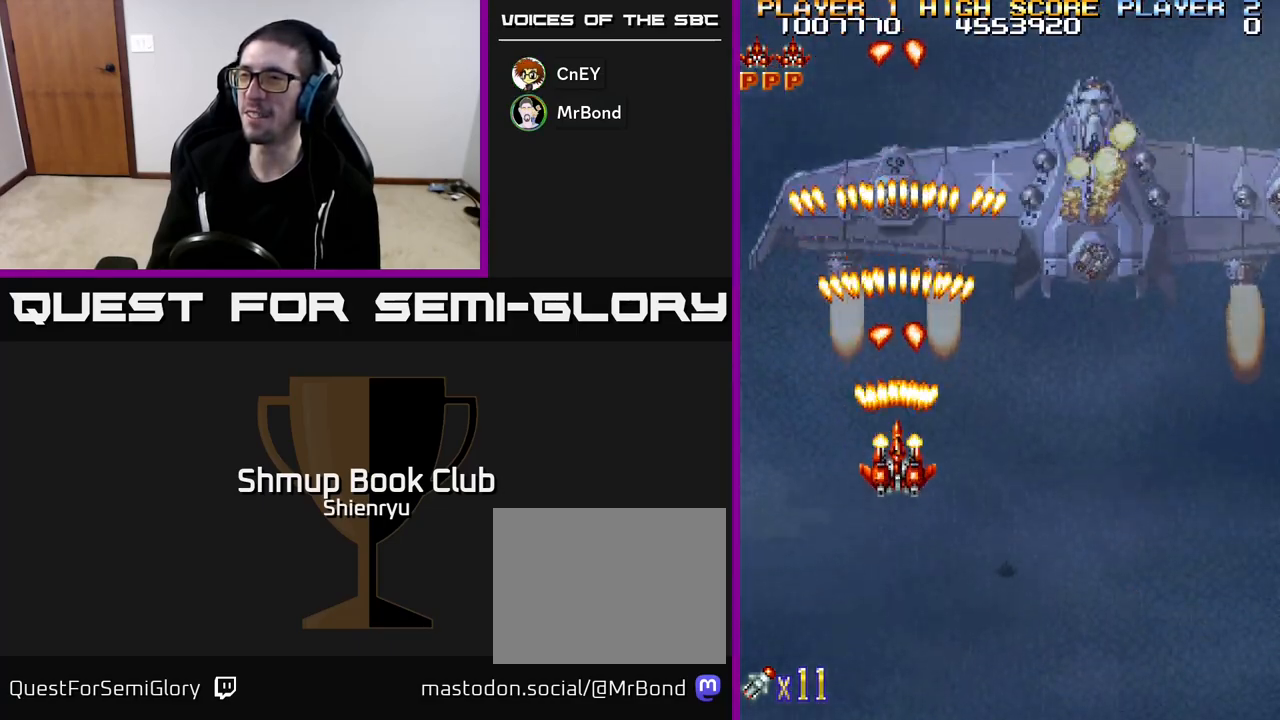
{"buttons": ["R2", "DPAD_DOWN"], "left_stick": "center", "events": [[450, "DPAD_DOWN", "down"]]}
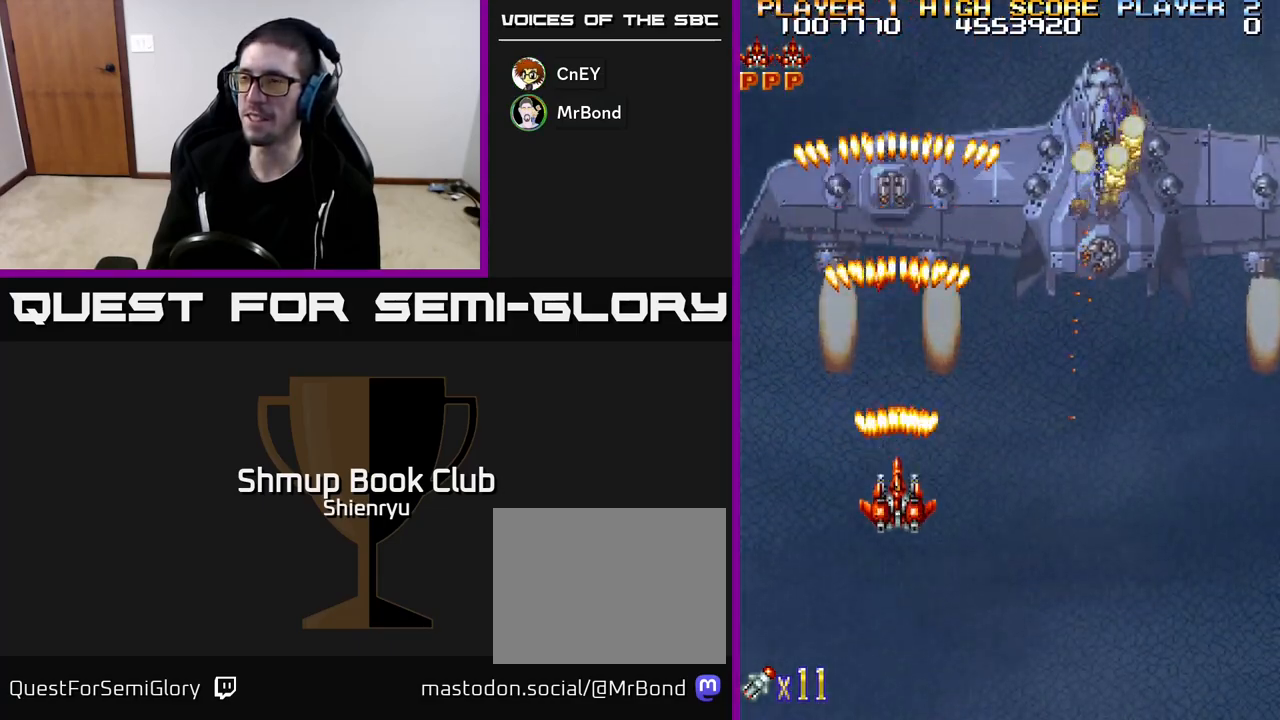
{"buttons": ["R2"], "left_stick": "center", "events": [[117, "DPAD_DOWN", "up"]]}
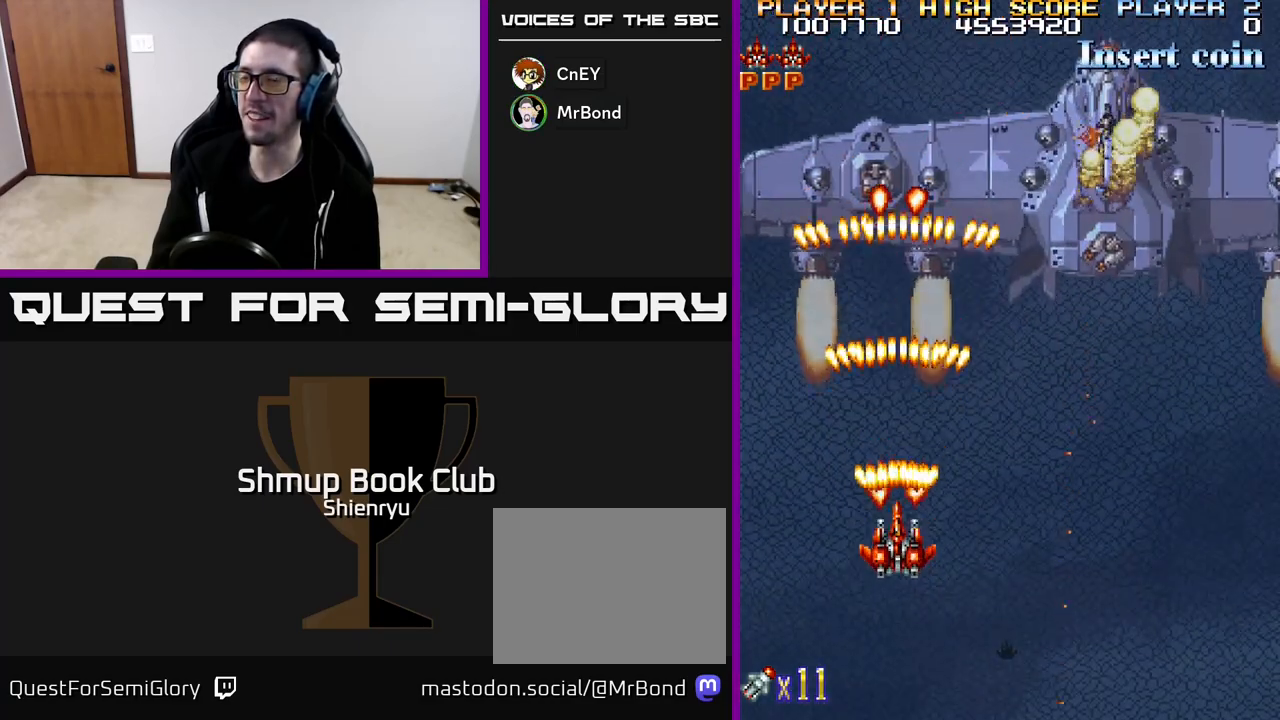
{"buttons": ["R2", "DPAD_LEFT"], "left_stick": "center", "events": [[400, "DPAD_LEFT", "down"]]}
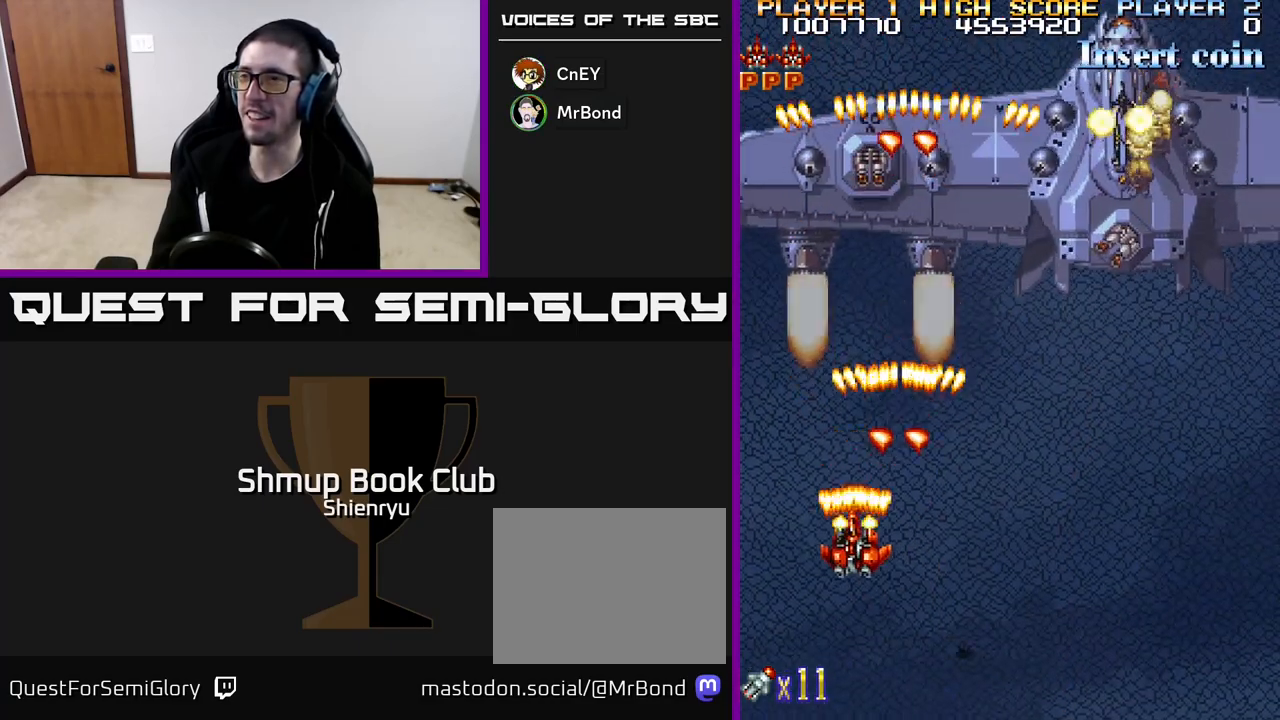
{"buttons": ["R2"], "left_stick": "center", "events": [[250, "DPAD_LEFT", "up"]]}
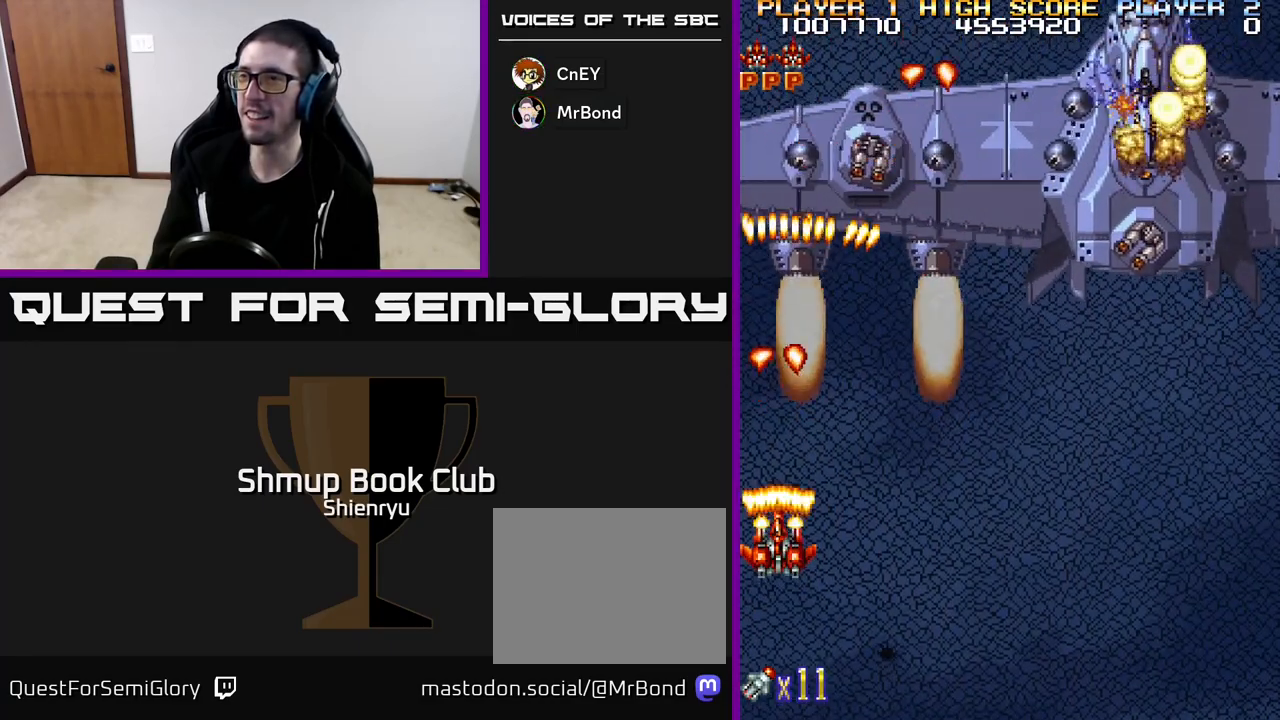
{"buttons": ["R2"], "left_stick": "center", "events": []}
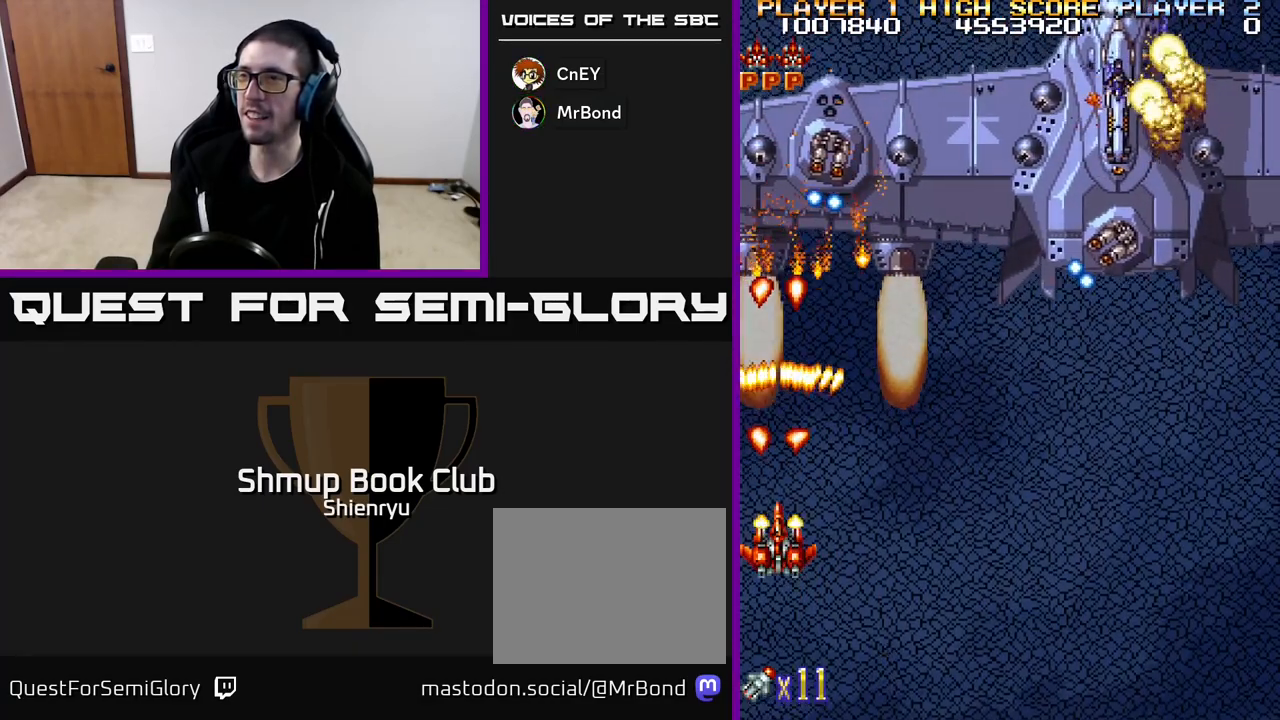
{"buttons": ["R2", "DPAD_DOWN"], "left_stick": "center", "events": [[300, "DPAD_DOWN", "down"]]}
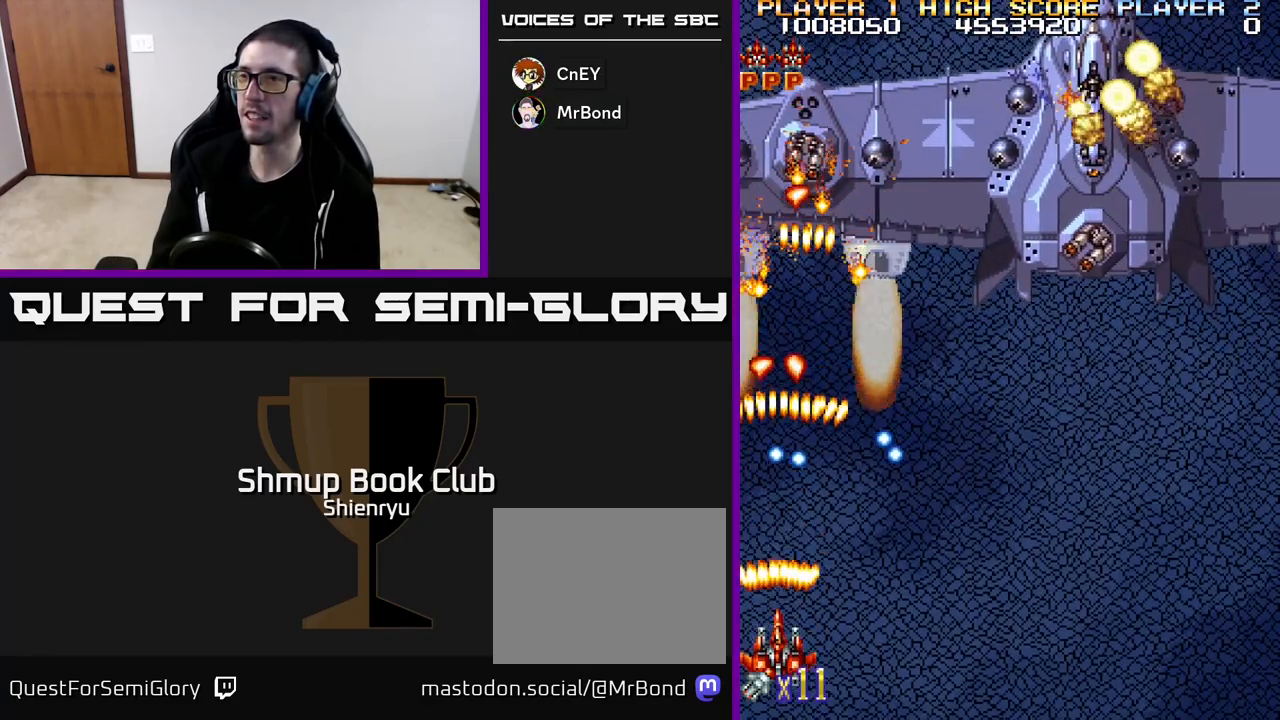
{"buttons": ["R2", "DPAD_UP", "DPAD_LEFT"], "left_stick": "center", "events": [[83, "DPAD_RIGHT", "down"], [200, "DPAD_DOWN", "up"], [350, "DPAD_UP", "down"], [367, "DPAD_RIGHT", "up"], [450, "DPAD_LEFT", "down"]]}
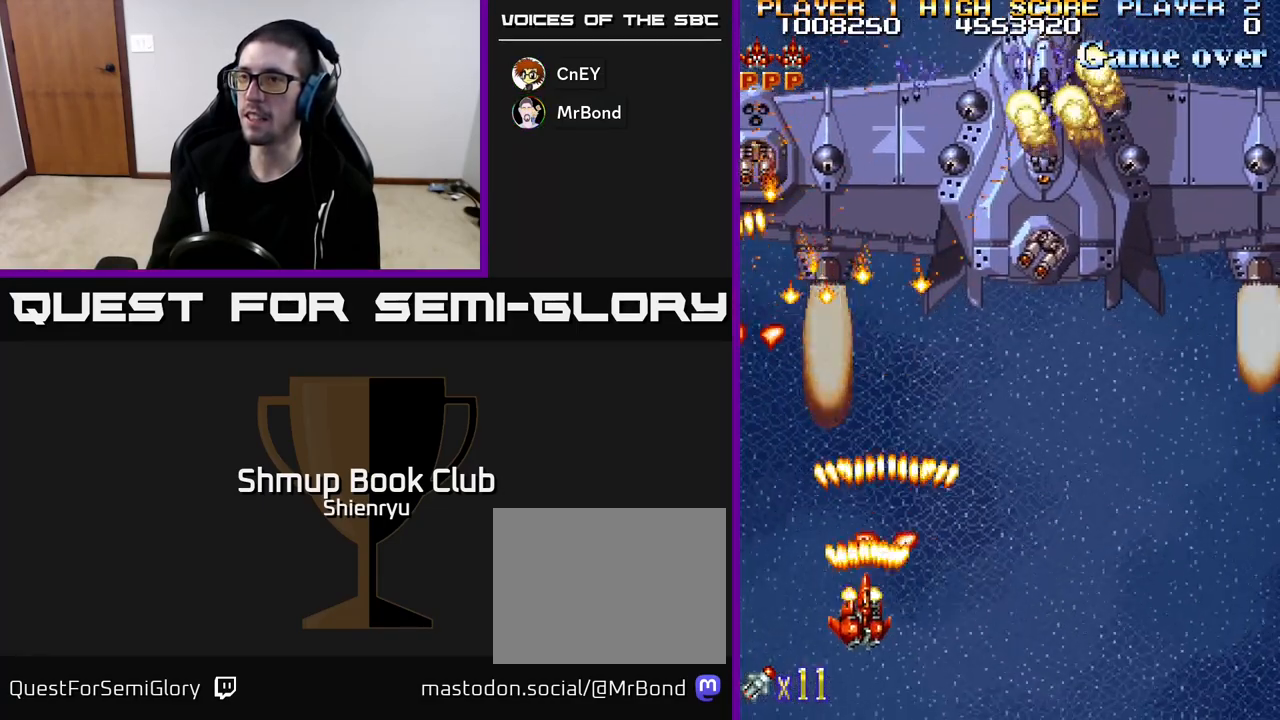
{"buttons": ["R2", "DPAD_DOWN"], "left_stick": "center", "events": [[183, "DPAD_LEFT", "up"], [233, "DPAD_UP", "up"], [333, "DPAD_DOWN", "down"]]}
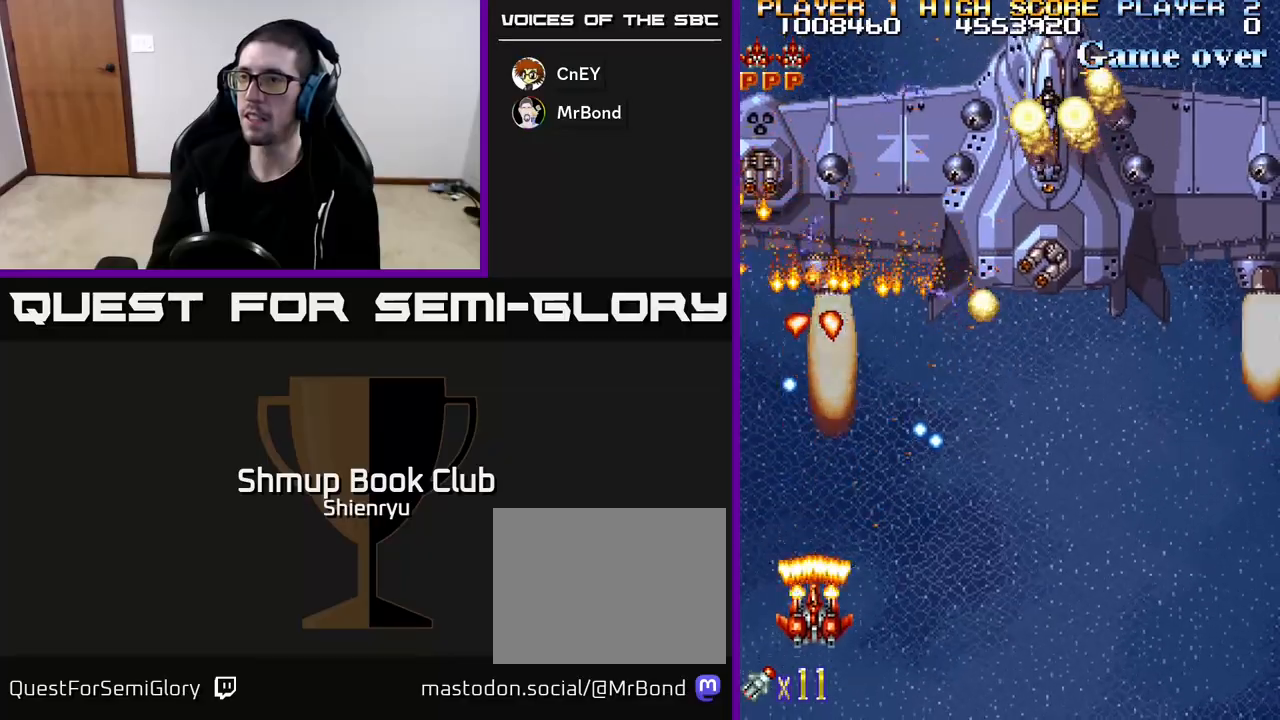
{"buttons": ["R2", "DPAD_UP", "DPAD_RIGHT"], "left_stick": "center", "events": [[283, "DPAD_RIGHT", "down"], [300, "DPAD_DOWN", "up"], [500, "DPAD_UP", "down"]]}
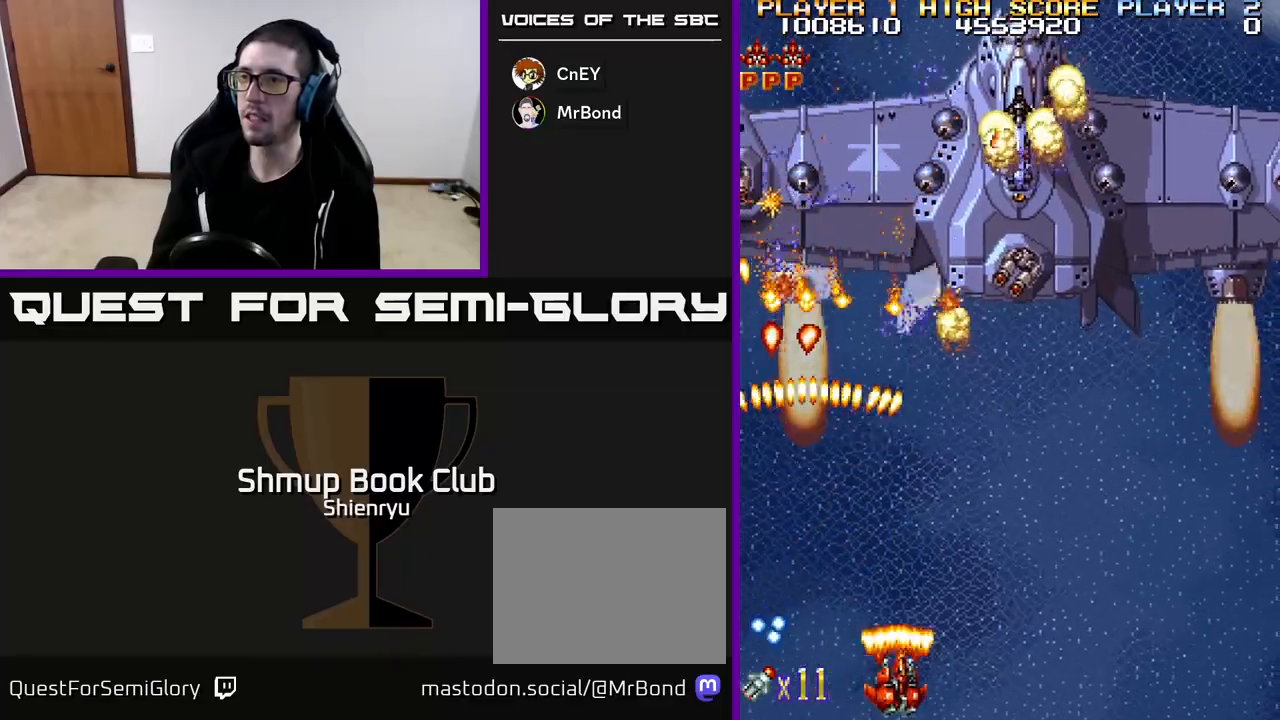
{"buttons": ["R2", "DPAD_RIGHT"], "left_stick": "center", "events": [[100, "DPAD_UP", "up"]]}
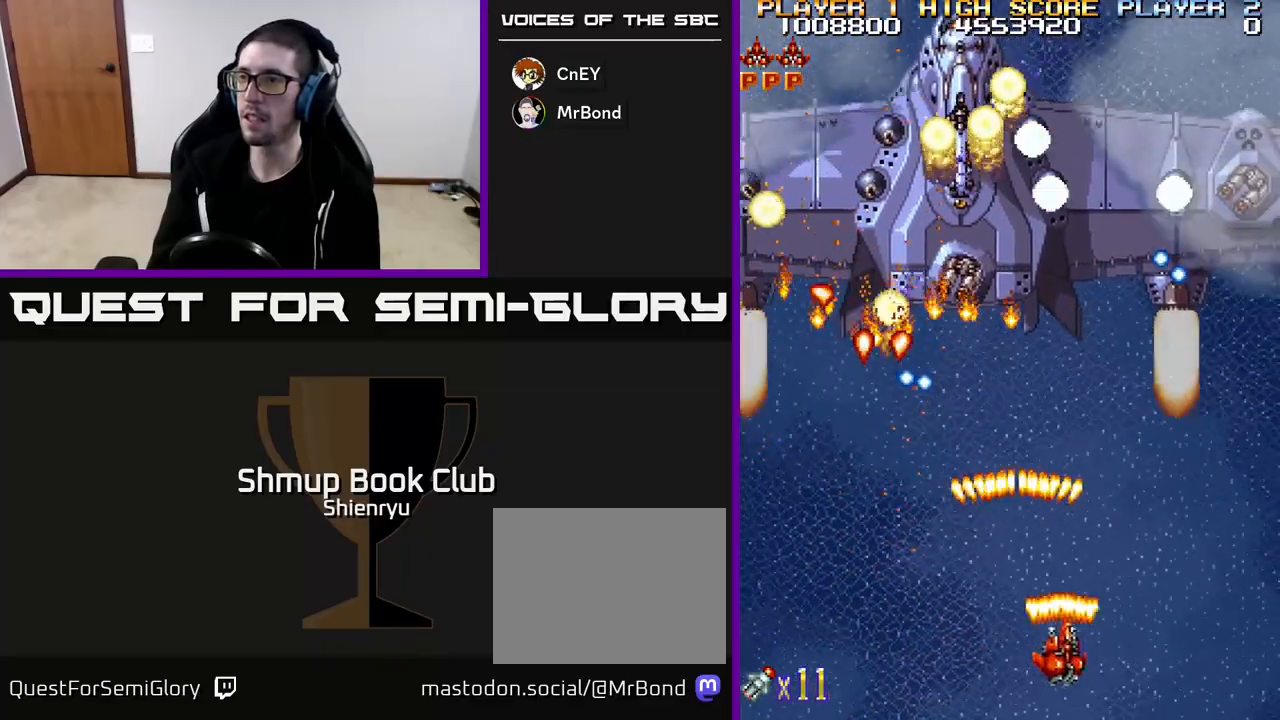
{"buttons": ["R2", "DPAD_UP"], "left_stick": "center", "events": [[150, "DPAD_UP", "down"], [500, "DPAD_RIGHT", "up"]]}
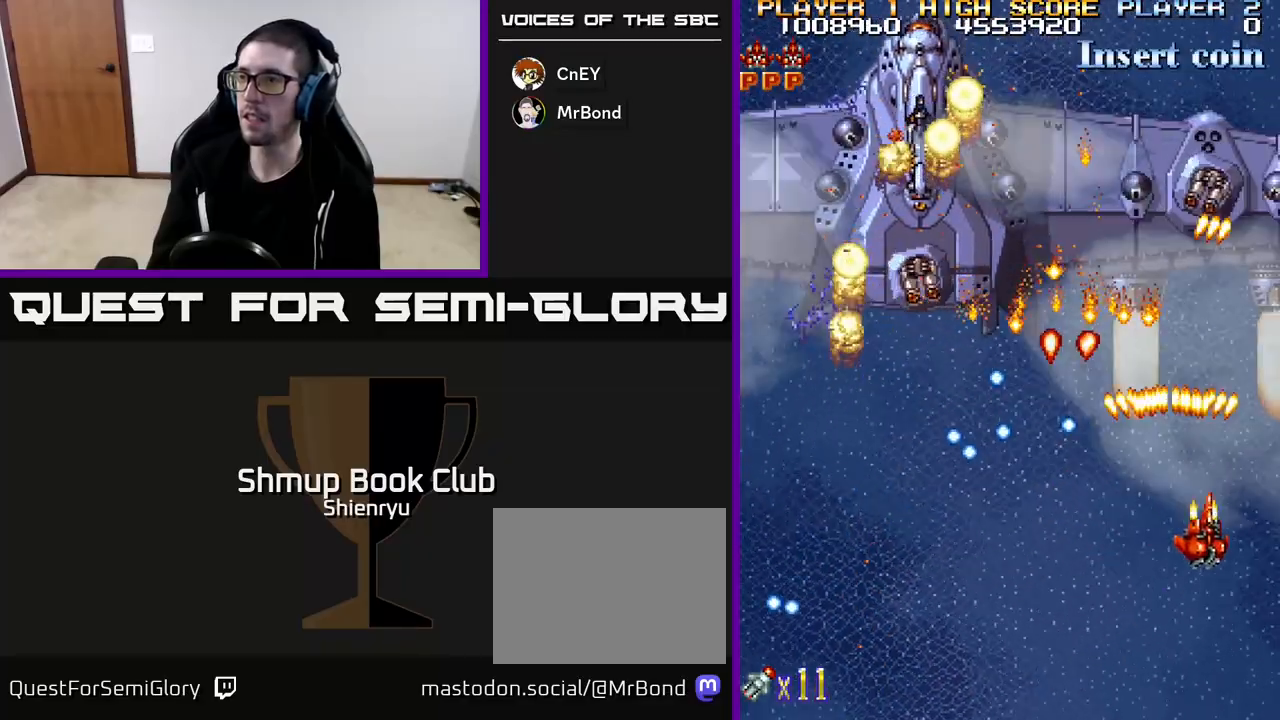
{"buttons": ["R2"], "left_stick": "center", "events": [[17, "DPAD_UP", "up"]]}
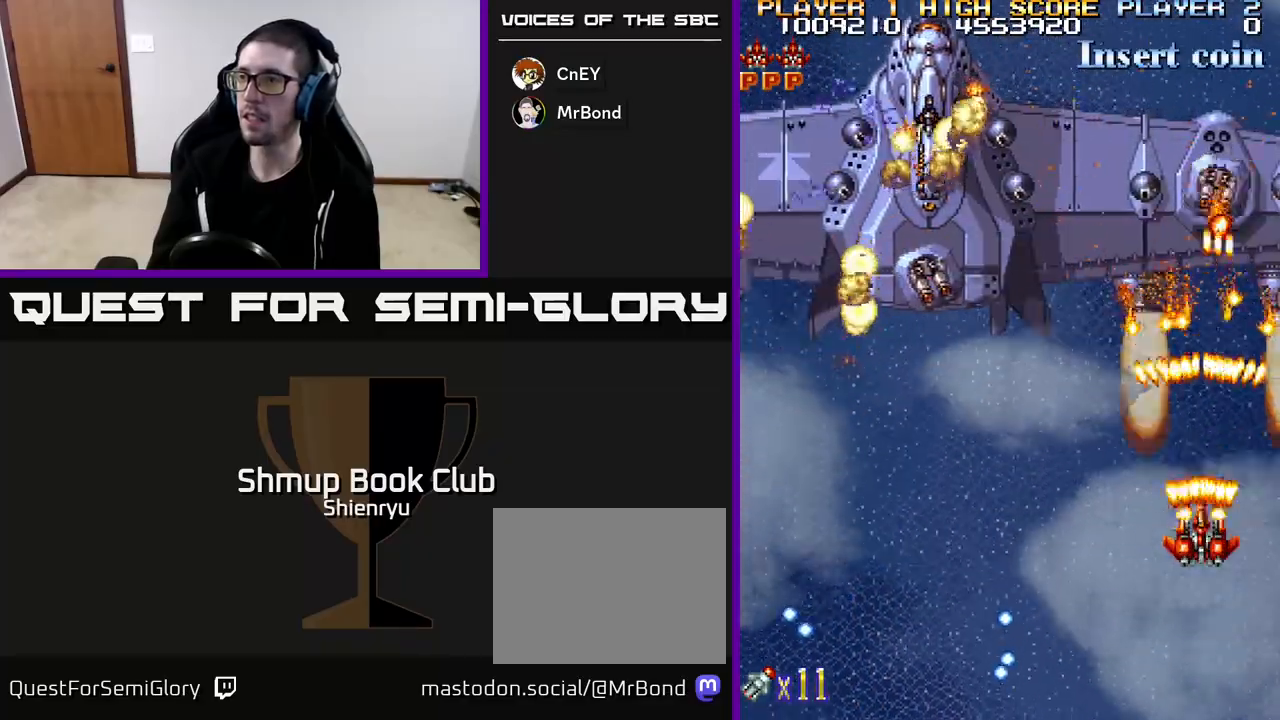
{"buttons": ["R2", "DPAD_DOWN"], "left_stick": "center", "events": [[333, "DPAD_DOWN", "down"]]}
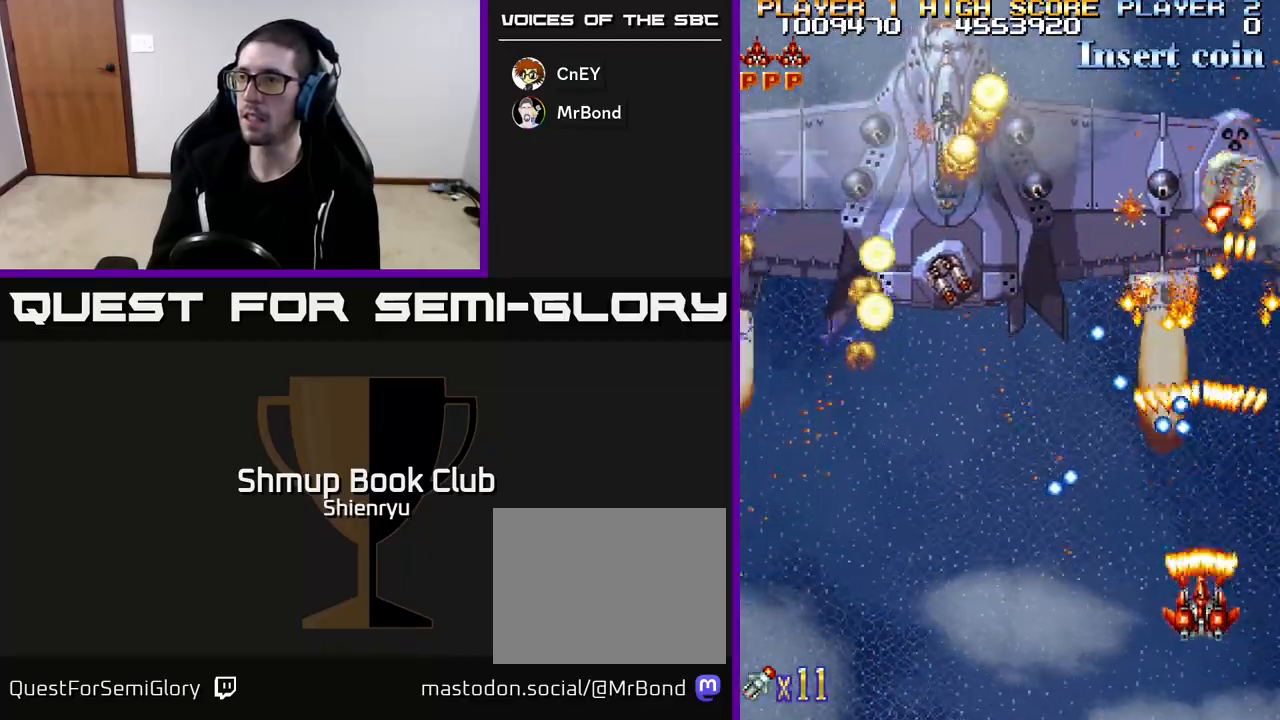
{"buttons": ["R2", "DPAD_LEFT"], "left_stick": "center", "events": [[117, "DPAD_LEFT", "down"], [200, "DPAD_DOWN", "up"]]}
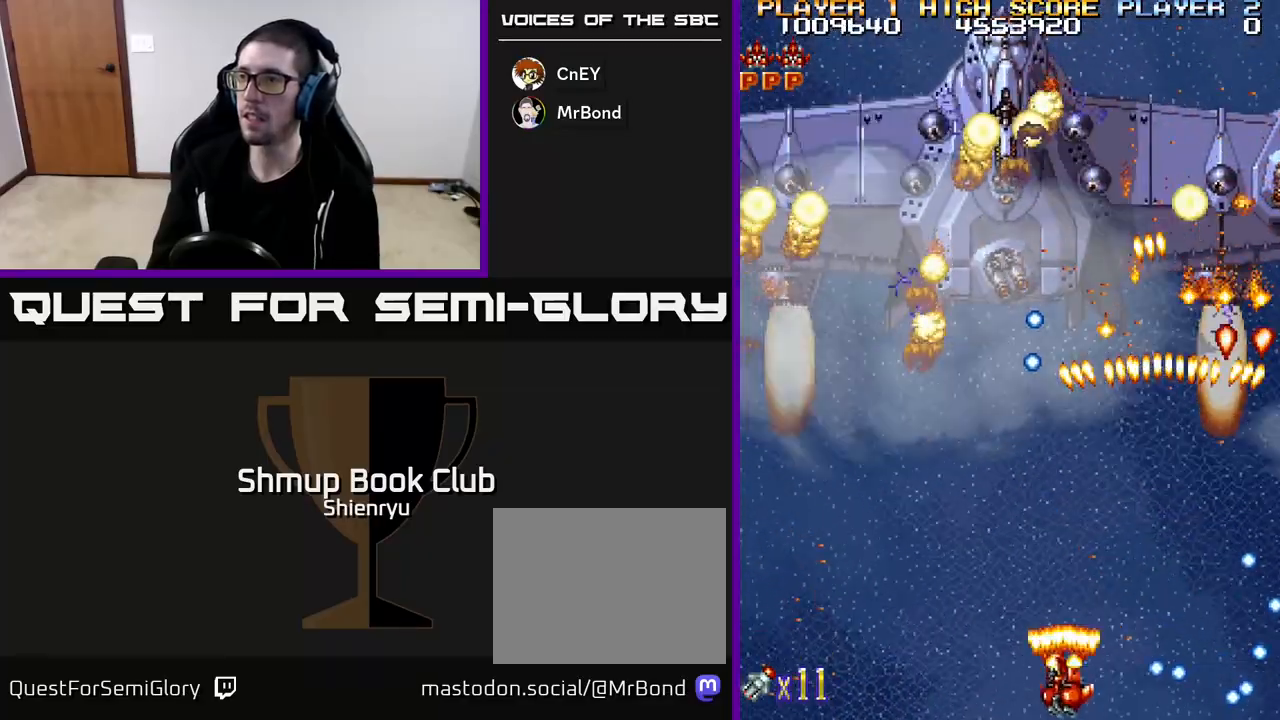
{"buttons": ["R2", "DPAD_UP", "DPAD_LEFT"], "left_stick": "center", "events": [[383, "DPAD_UP", "down"]]}